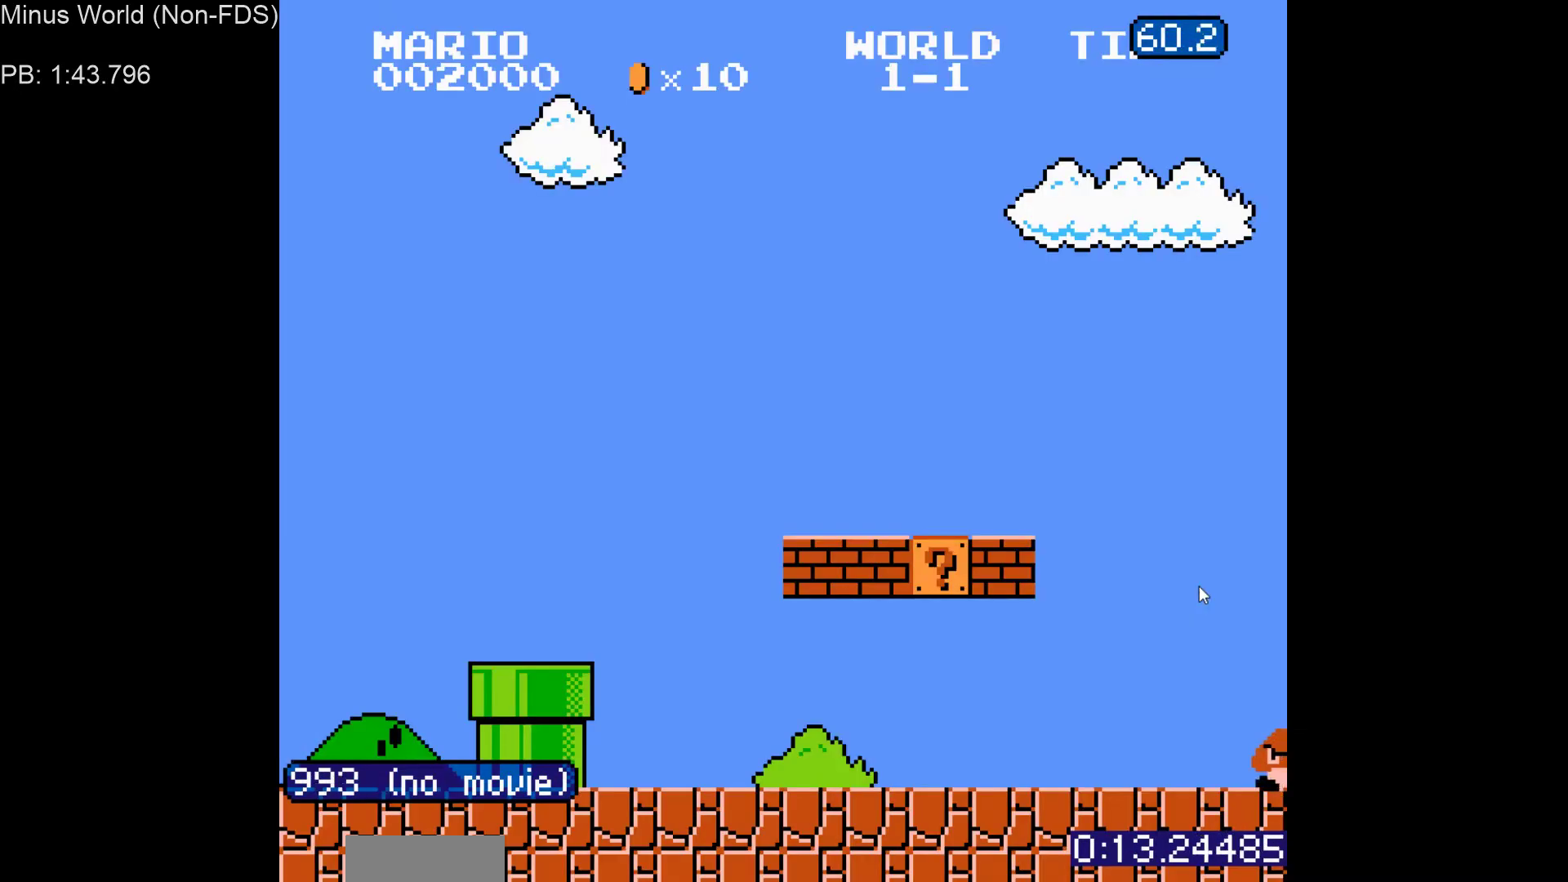
Gameplay with a controller (Nintendo layout); each line is a JSON object with the inputs held at the frame after it. "events" lists button and stick changes between this image and that frame as [ms after this image, input, new state], when the widget could be followed in between. Not read: L3 R3.
{"buttons": ["B", "DPAD_RIGHT"], "events": []}
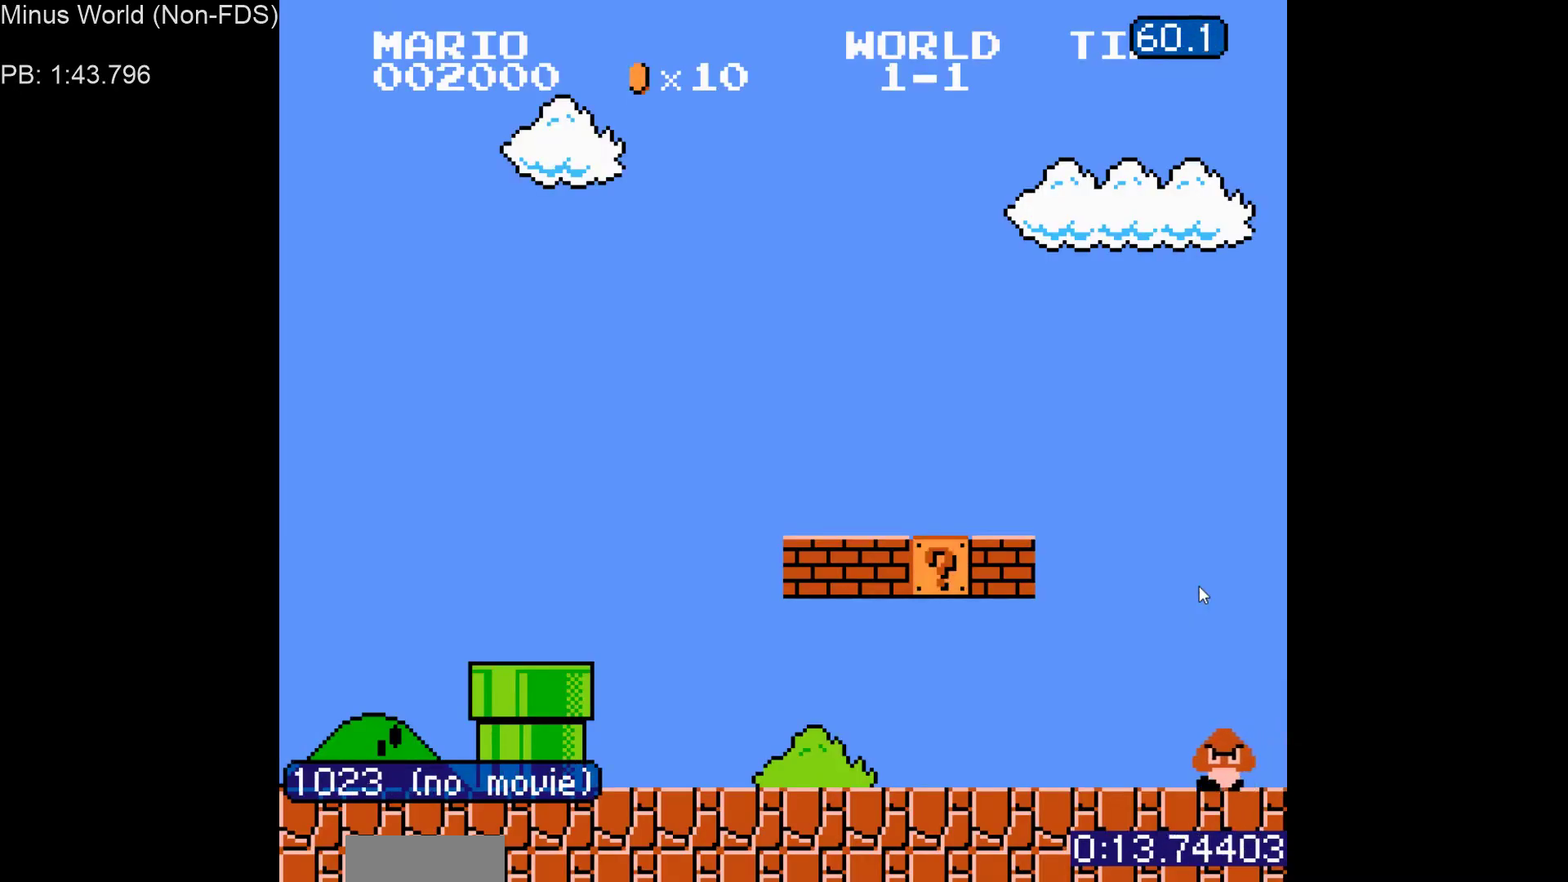
{"buttons": ["B", "DPAD_RIGHT"], "events": []}
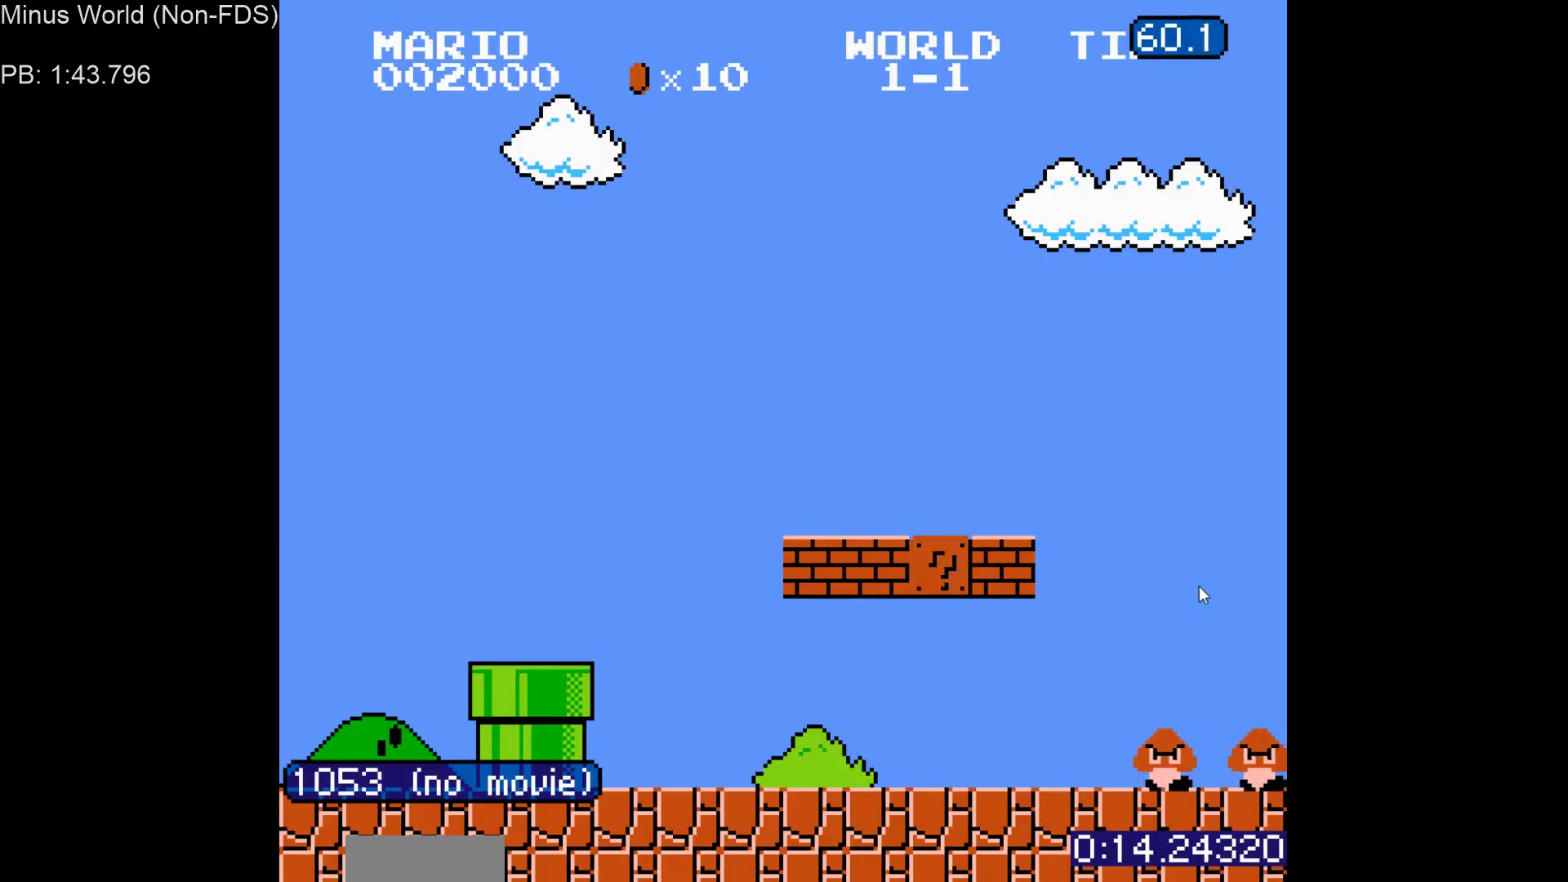
{"buttons": ["B", "DPAD_RIGHT"], "events": []}
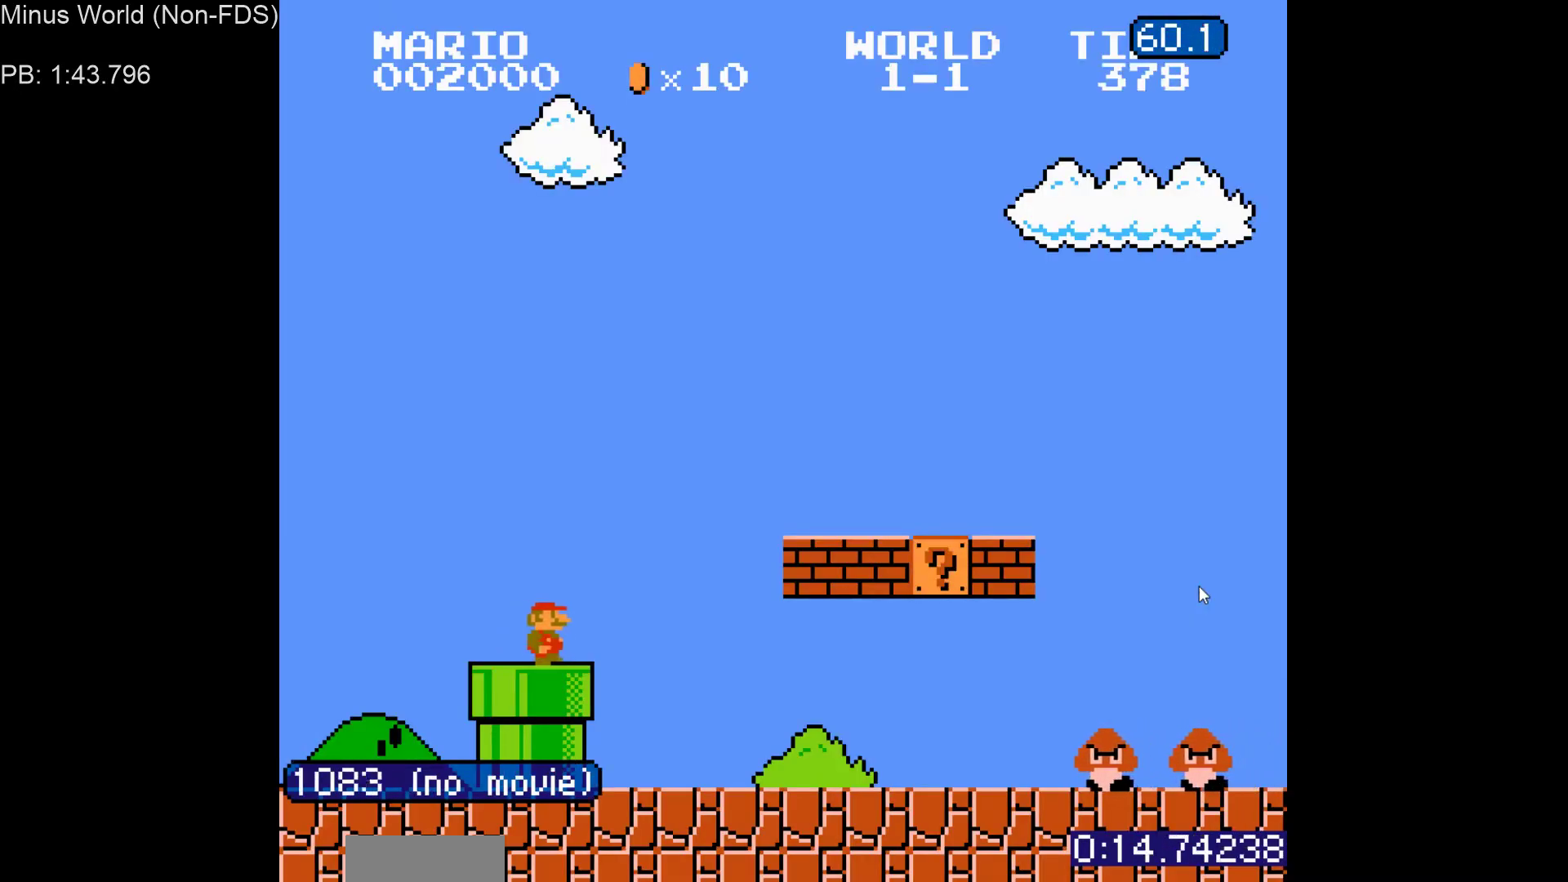
{"buttons": ["B", "DPAD_RIGHT"], "events": []}
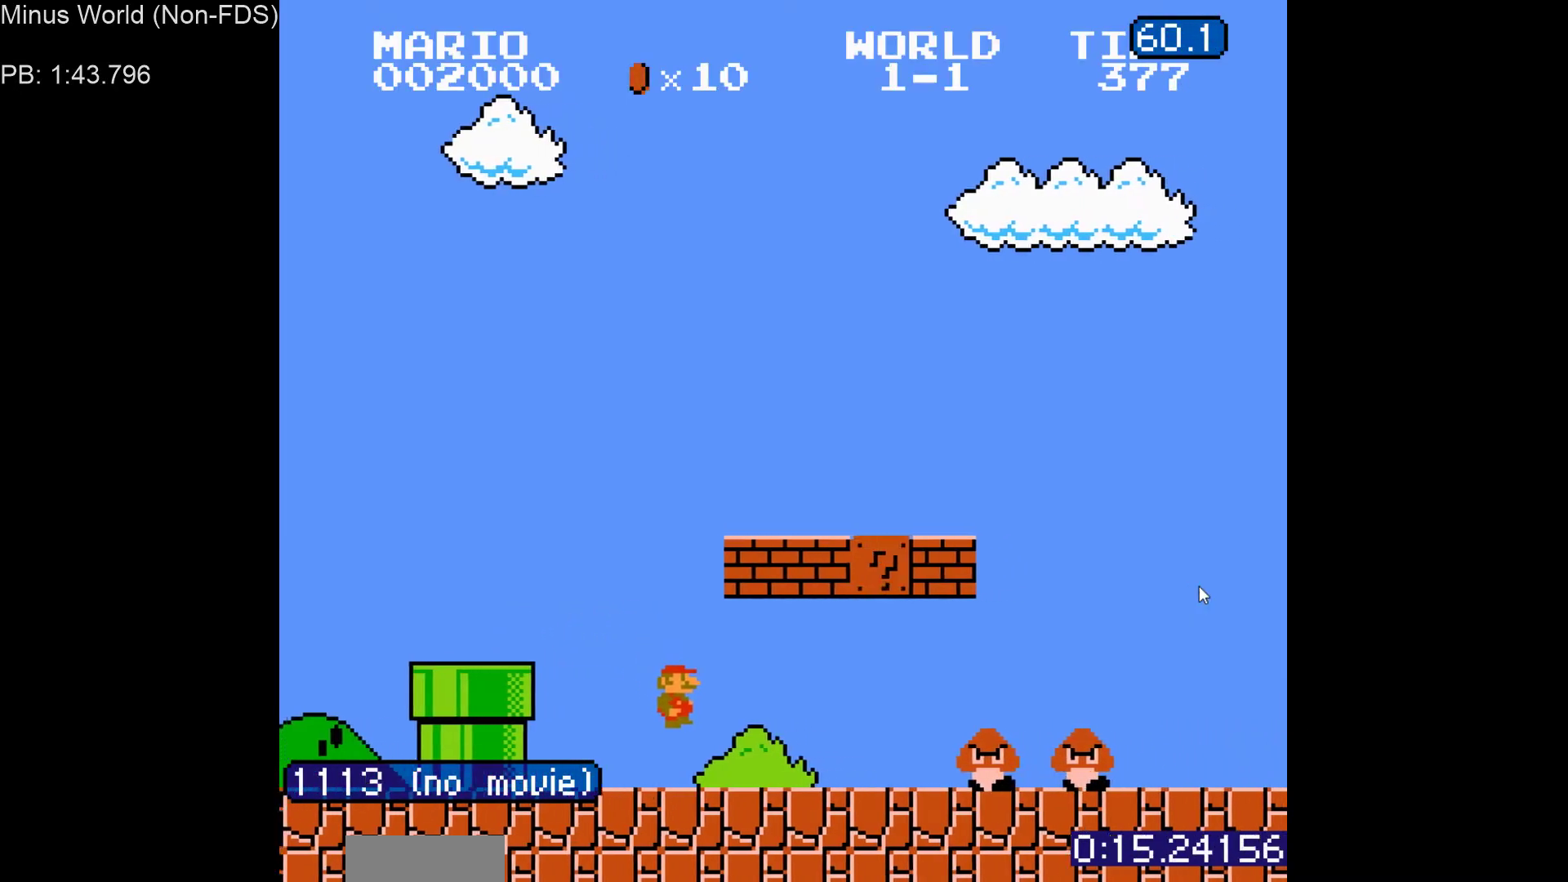
{"buttons": ["B", "DPAD_RIGHT"], "events": [[250, "A", "down"], [350, "A", "up"]]}
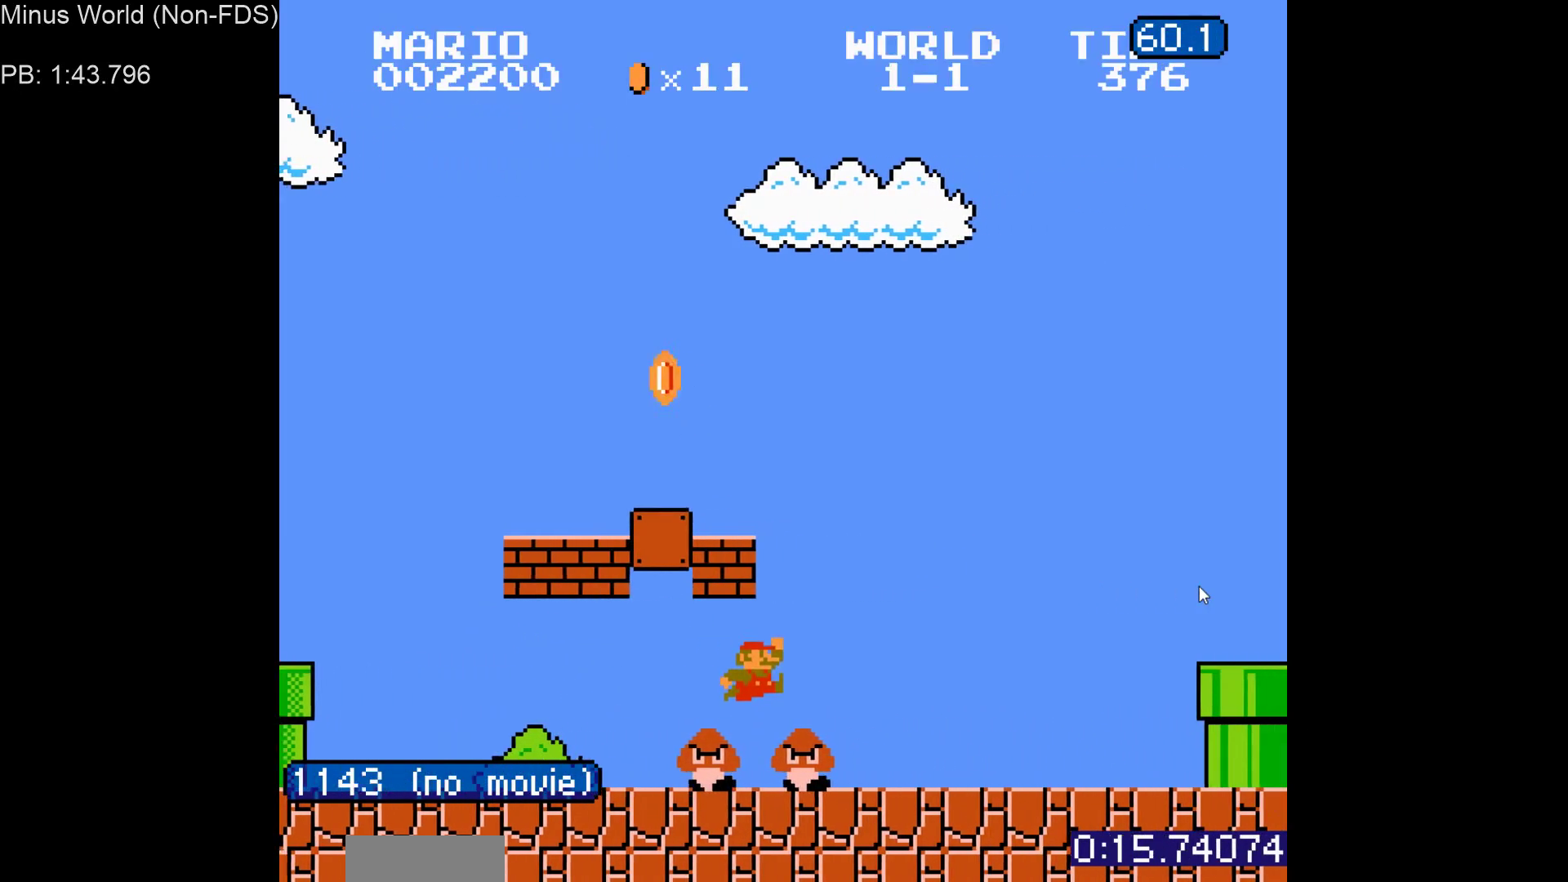
{"buttons": ["A", "B", "DPAD_RIGHT"], "events": [[433, "A", "down"]]}
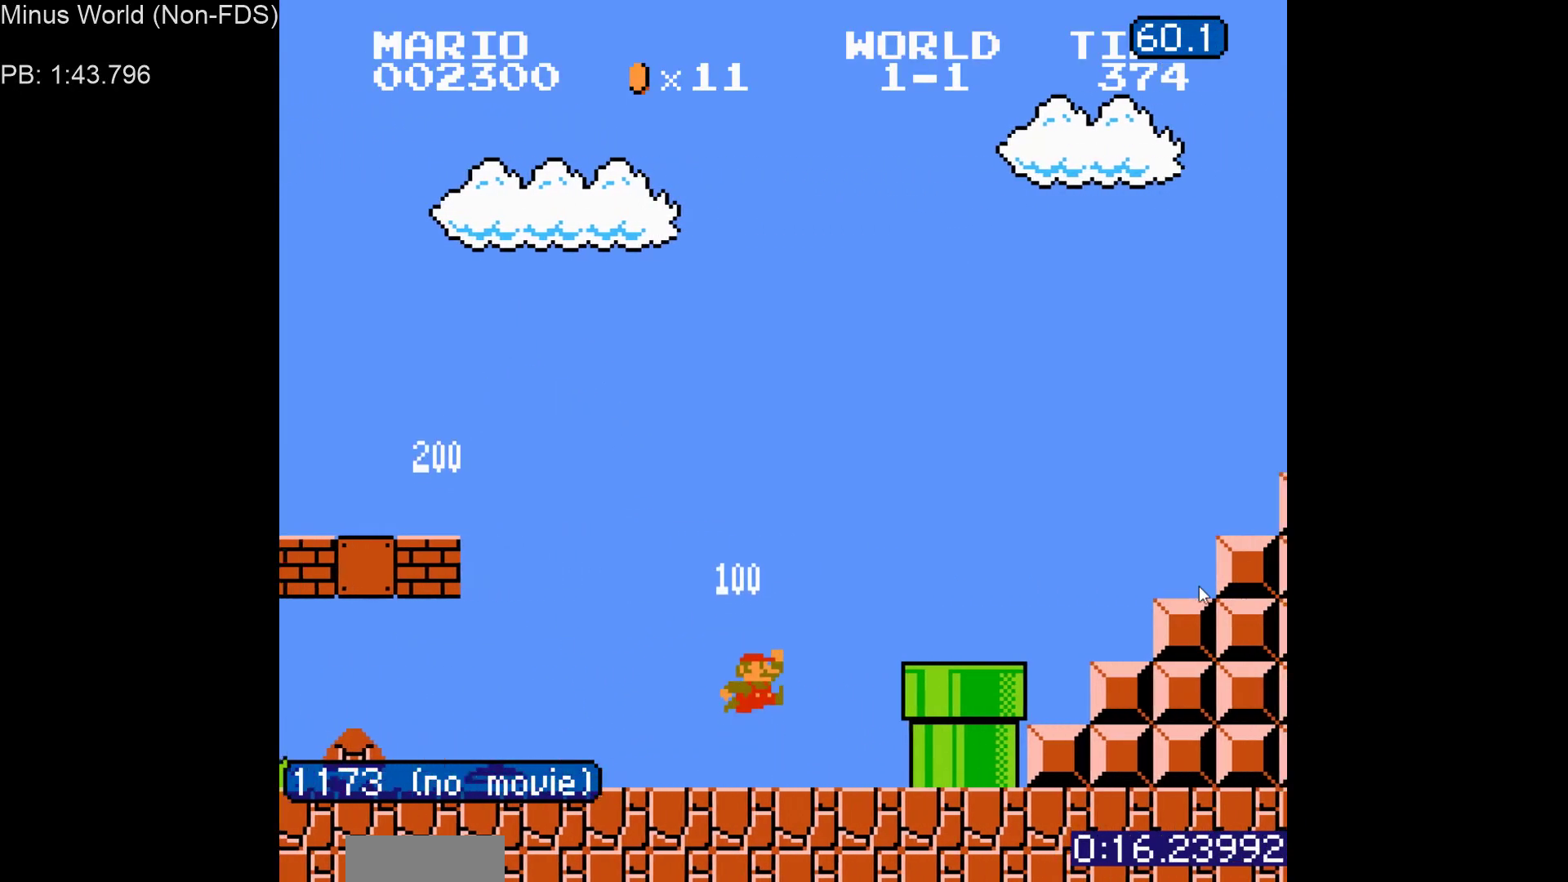
{"buttons": ["A", "B", "DPAD_RIGHT"], "events": [[17, "A", "up"], [367, "A", "down"]]}
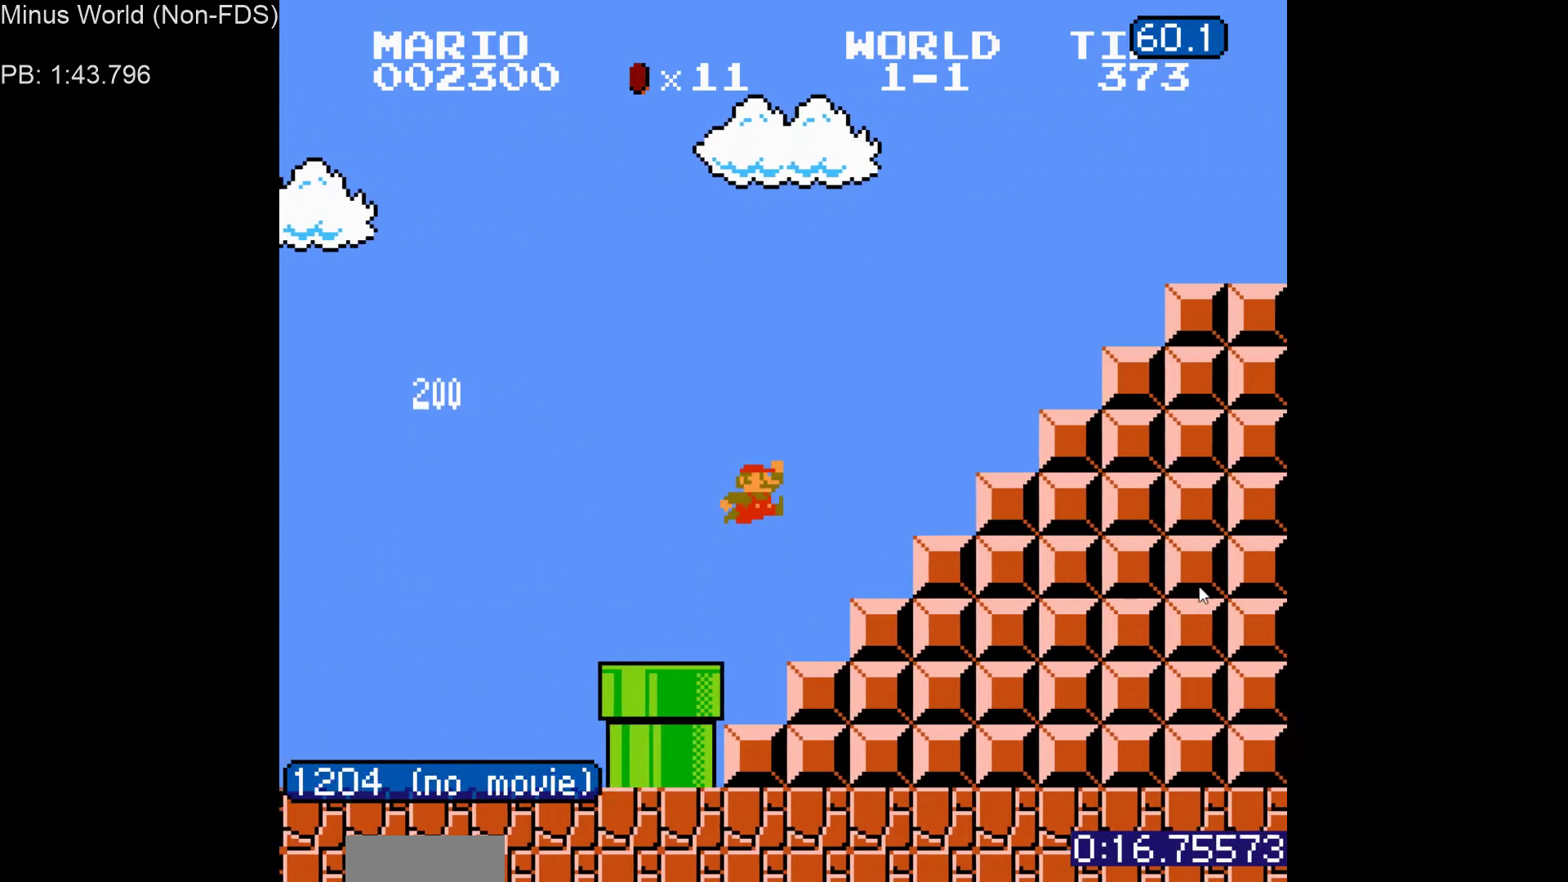
{"buttons": ["B", "DPAD_RIGHT"], "events": [[317, "A", "up"], [317, "B", "up"], [483, "B", "down"]]}
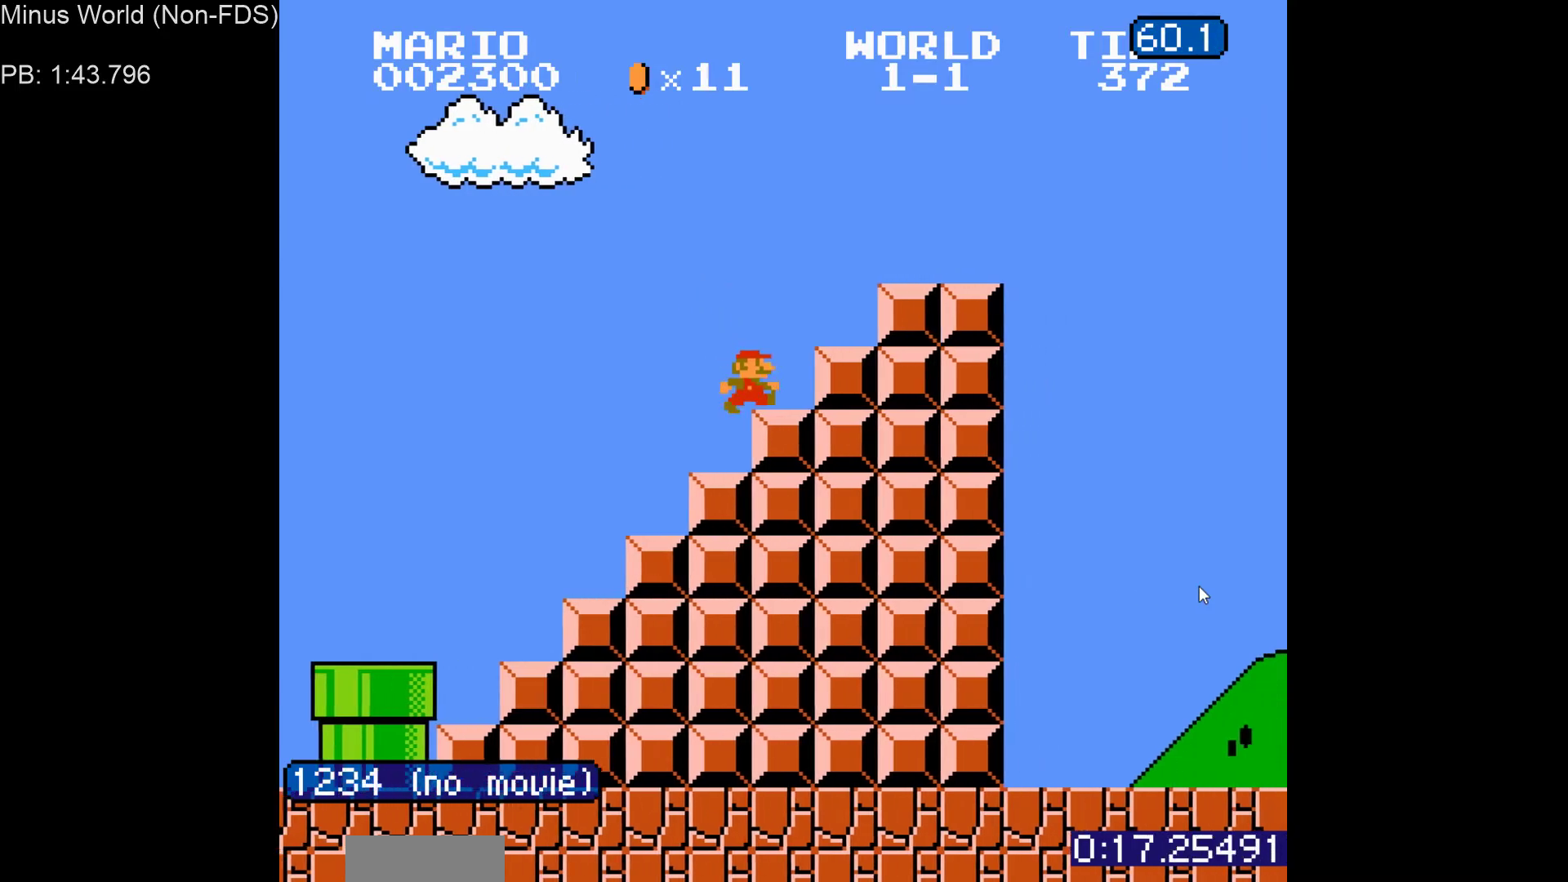
{"buttons": ["A", "B", "DPAD_RIGHT"], "events": [[17, "A", "down"]]}
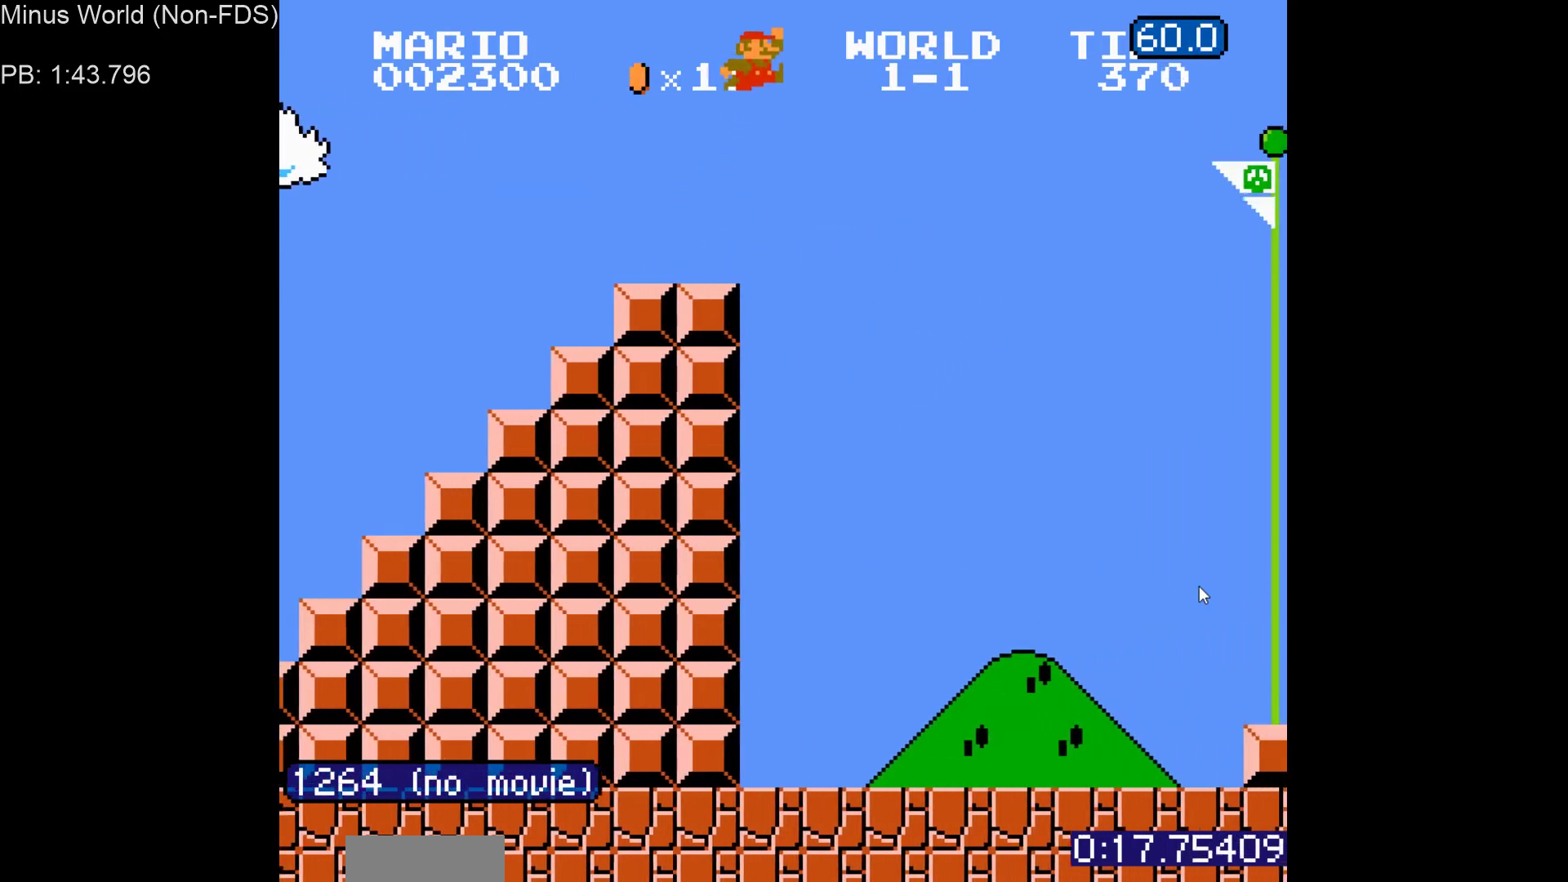
{"buttons": [], "events": [[350, "A", "up"], [350, "B", "up"], [433, "DPAD_RIGHT", "up"]]}
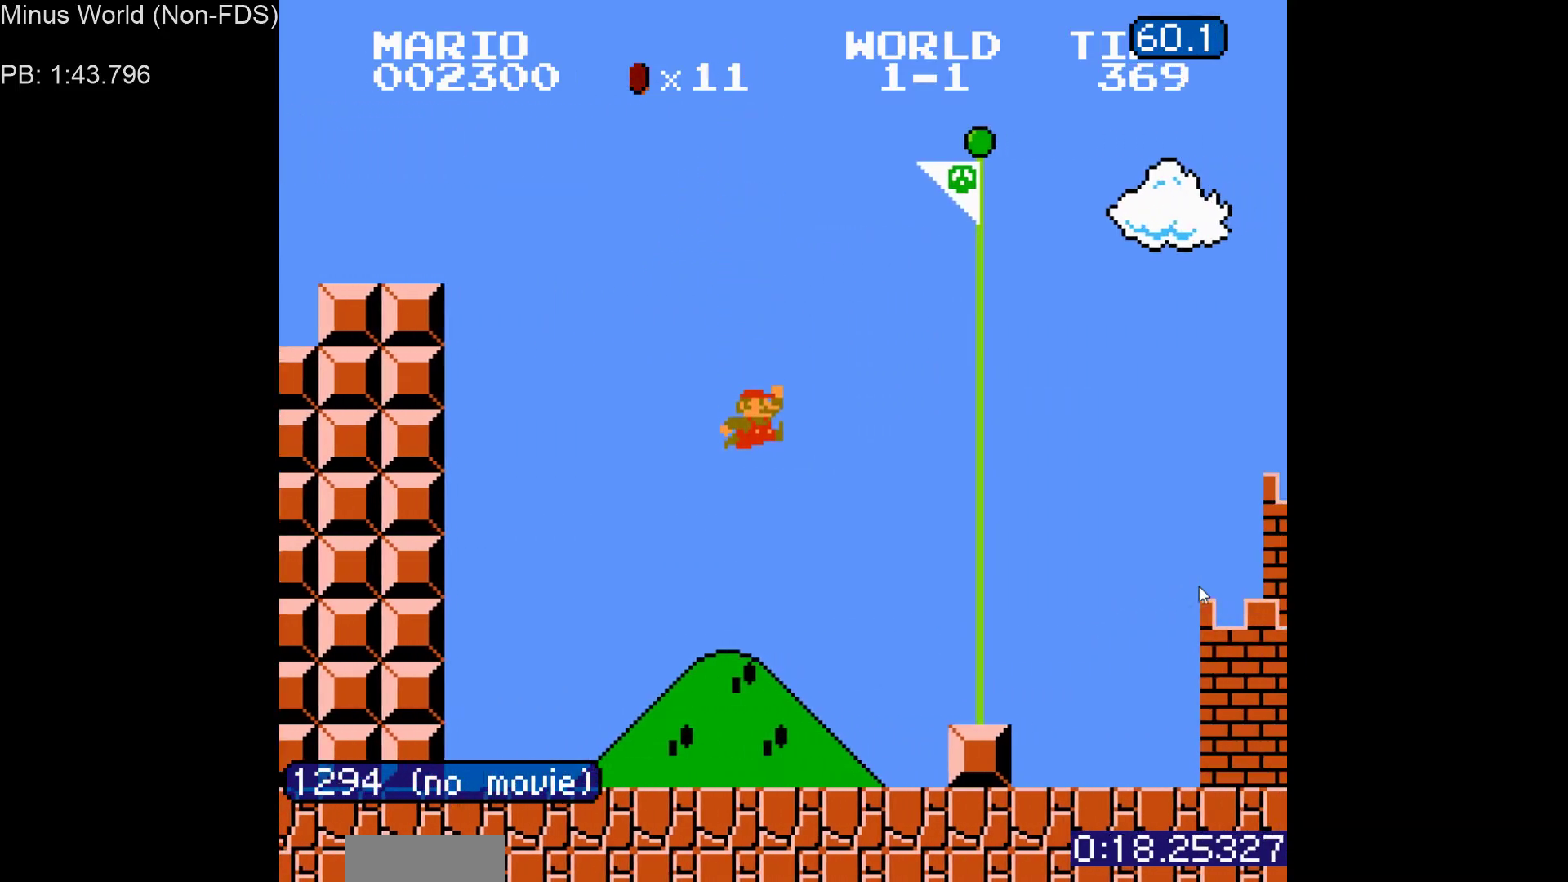
{"buttons": [], "events": [[333, "DPAD_LEFT", "down"], [367, "A", "down"], [417, "DPAD_LEFT", "up"], [433, "A", "up"]]}